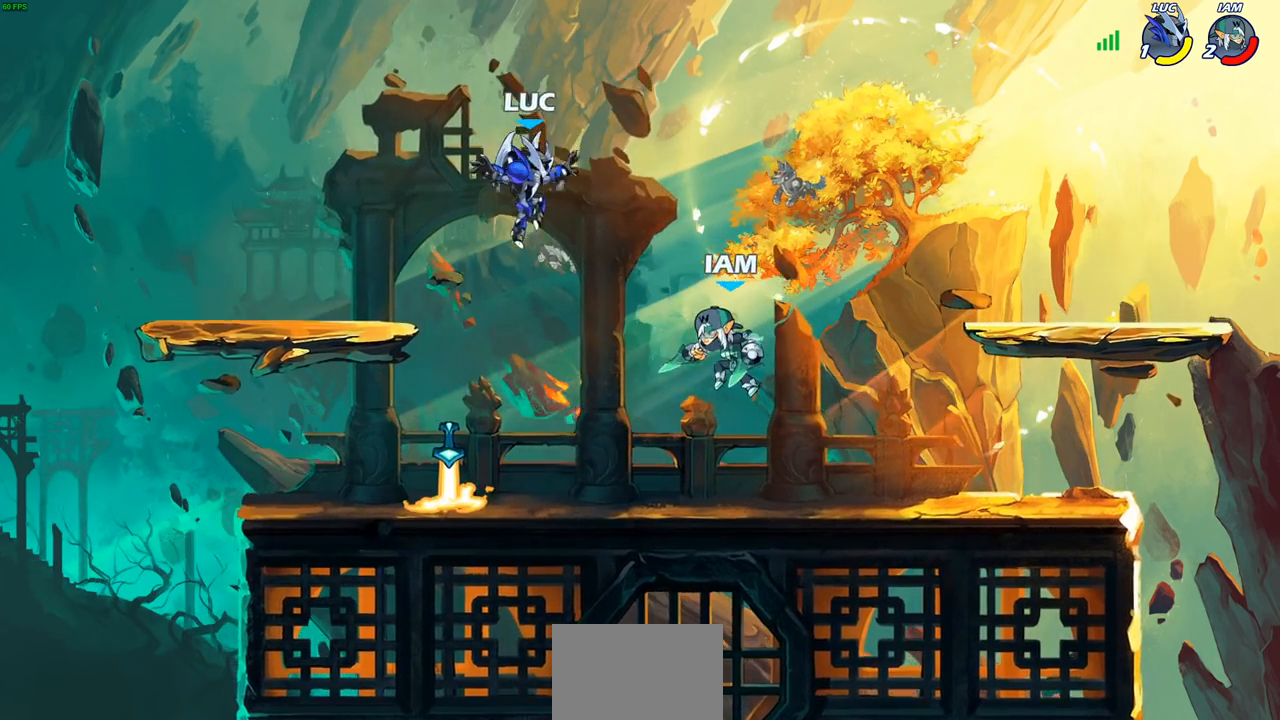
Gameplay with a controller (PlayStation layout); each line is a JSON object with the inputs held at the frame after it. "events" lists button and stick changes between this image and that frame as [ms after this image, input, new state], when the widget could be followed in between.
{"buttons": ["R2"], "left_stick": "left", "right_stick": "center", "events": [[33, "left_stick", "down-left"], [217, "R1", "down"], [300, "R1", "up"], [350, "left_stick", "left"], [367, "R2", "down"]]}
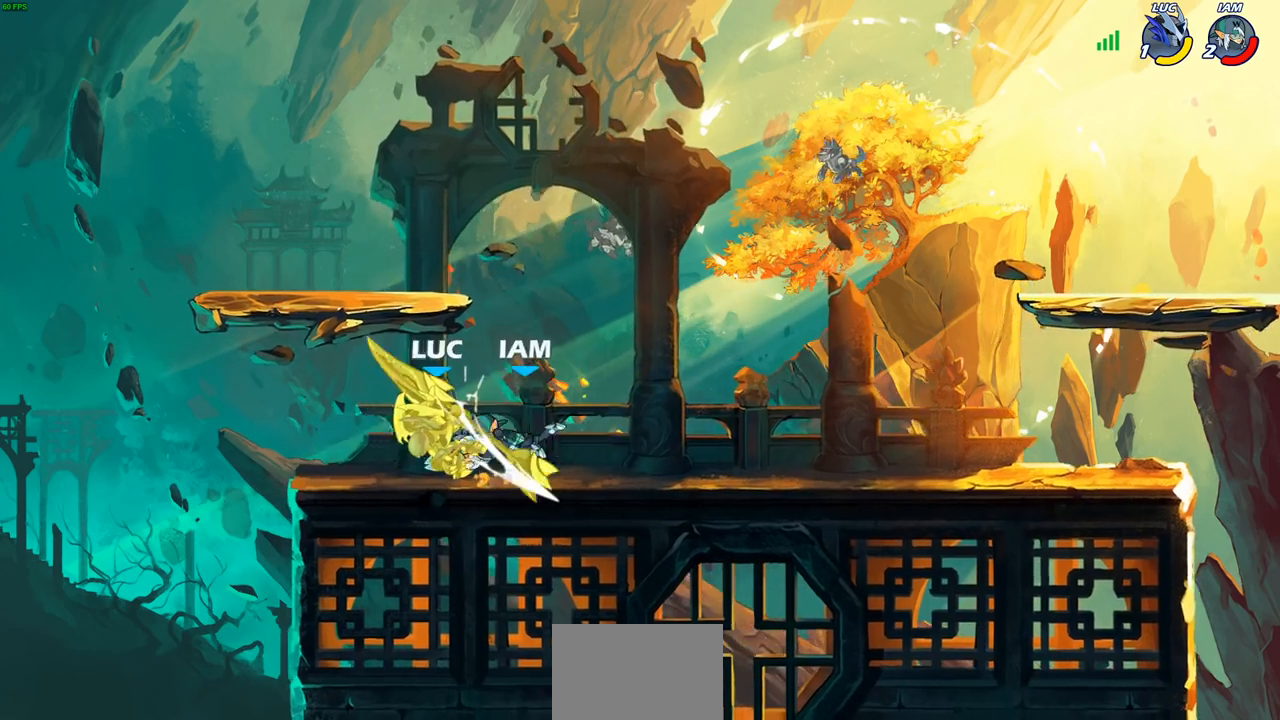
{"buttons": ["R1", "R2"], "left_stick": "center", "right_stick": "center", "events": [[33, "left_stick", "right"], [50, "R2", "up"], [183, "left_stick", "center"], [350, "R1", "down"], [350, "R2", "down"]]}
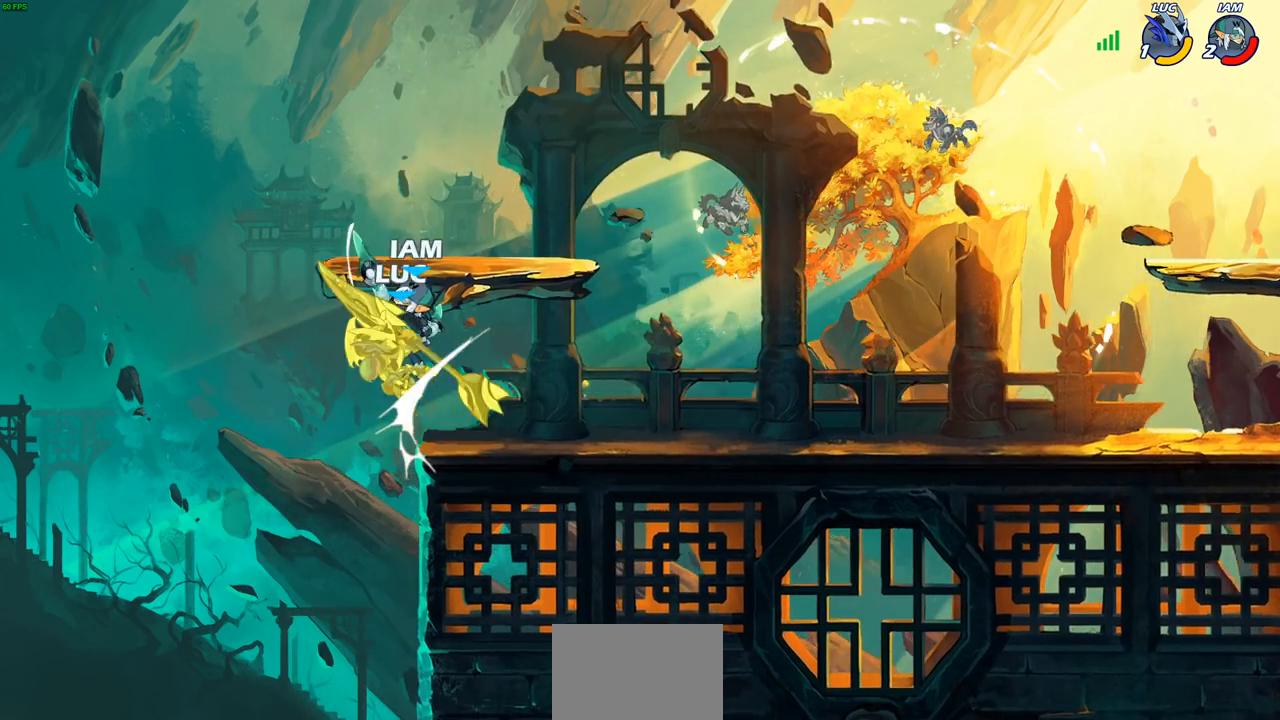
{"buttons": ["R1", "R2"], "left_stick": "down", "right_stick": "center", "events": [[150, "R1", "up"], [150, "R2", "up"], [317, "R2", "down"], [367, "R1", "down"], [483, "left_stick", "down"]]}
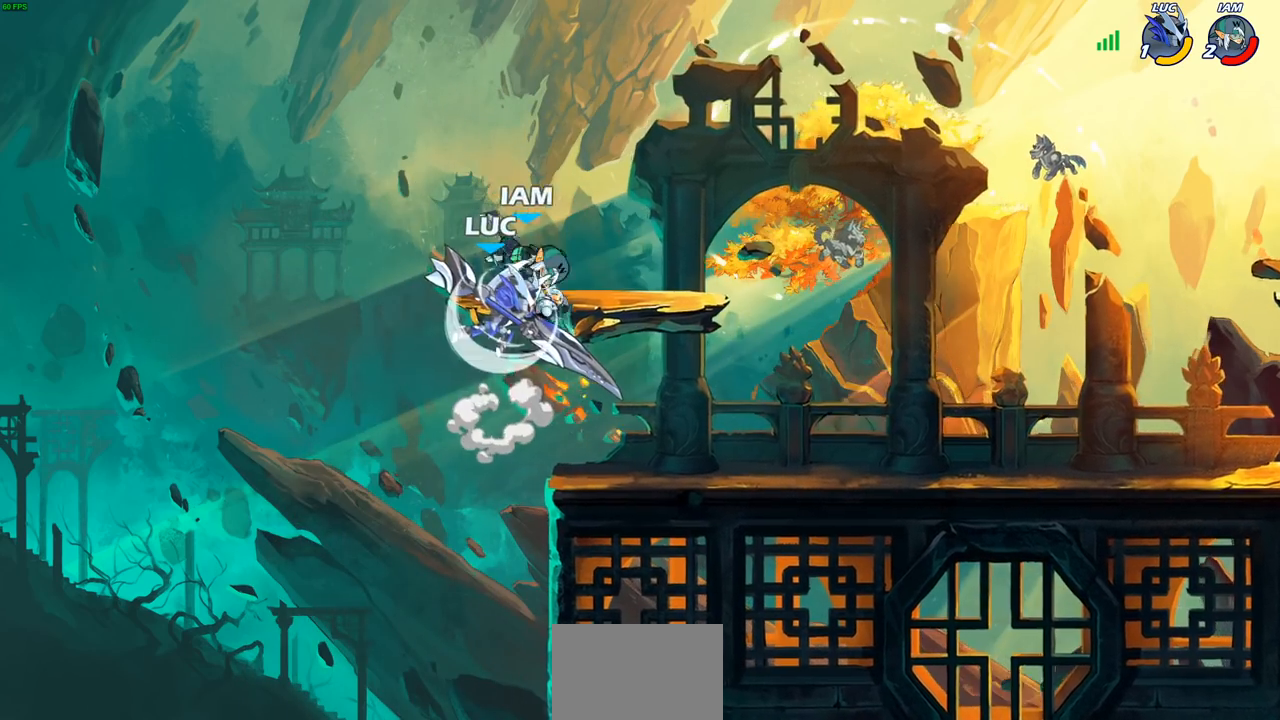
{"buttons": [], "left_stick": "center", "right_stick": "center", "events": [[17, "CIRCLE", "down"], [17, "R1", "up"], [33, "R2", "up"], [117, "CIRCLE", "up"], [150, "left_stick", "center"]]}
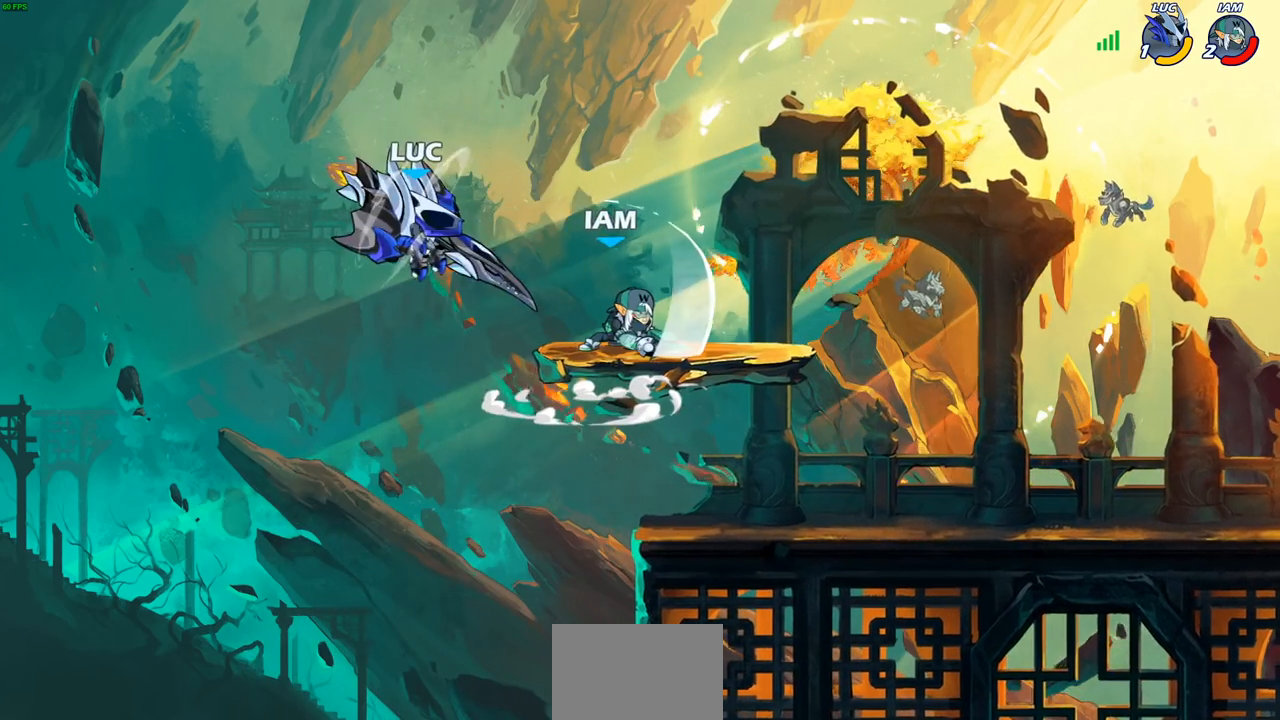
{"buttons": [], "left_stick": "center", "right_stick": "center", "events": []}
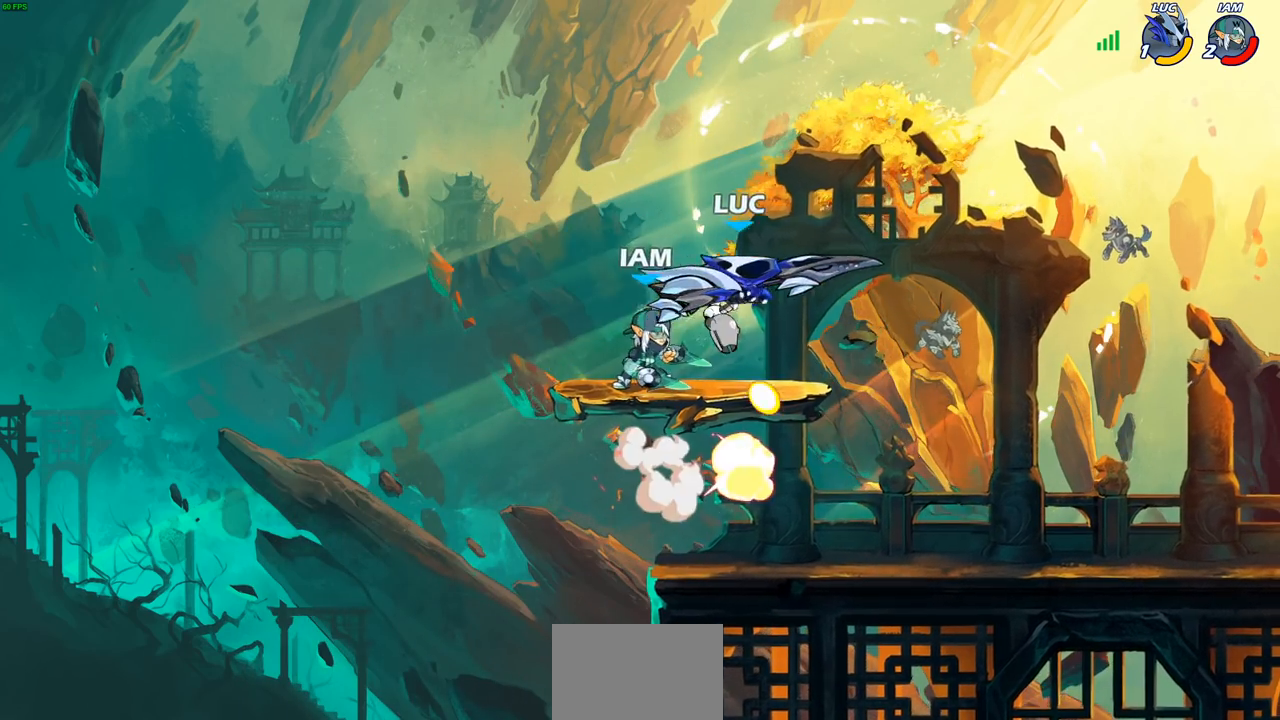
{"buttons": ["CROSS"], "left_stick": "right", "right_stick": "center", "events": [[217, "left_stick", "left"], [367, "left_stick", "up"], [400, "CROSS", "down"], [417, "left_stick", "right"]]}
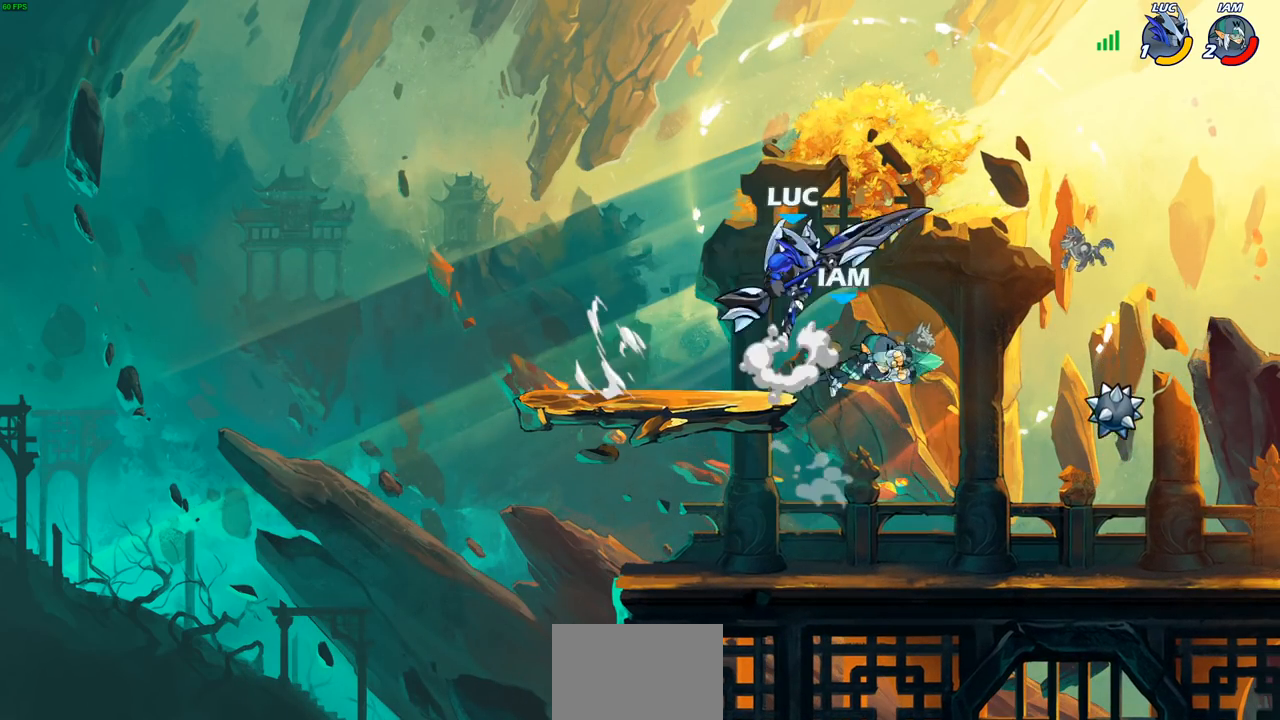
{"buttons": ["SQUARE"], "left_stick": "down-left", "right_stick": "center", "events": [[67, "CROSS", "up"], [217, "left_stick", "down"], [400, "left_stick", "down-left"], [467, "SQUARE", "down"]]}
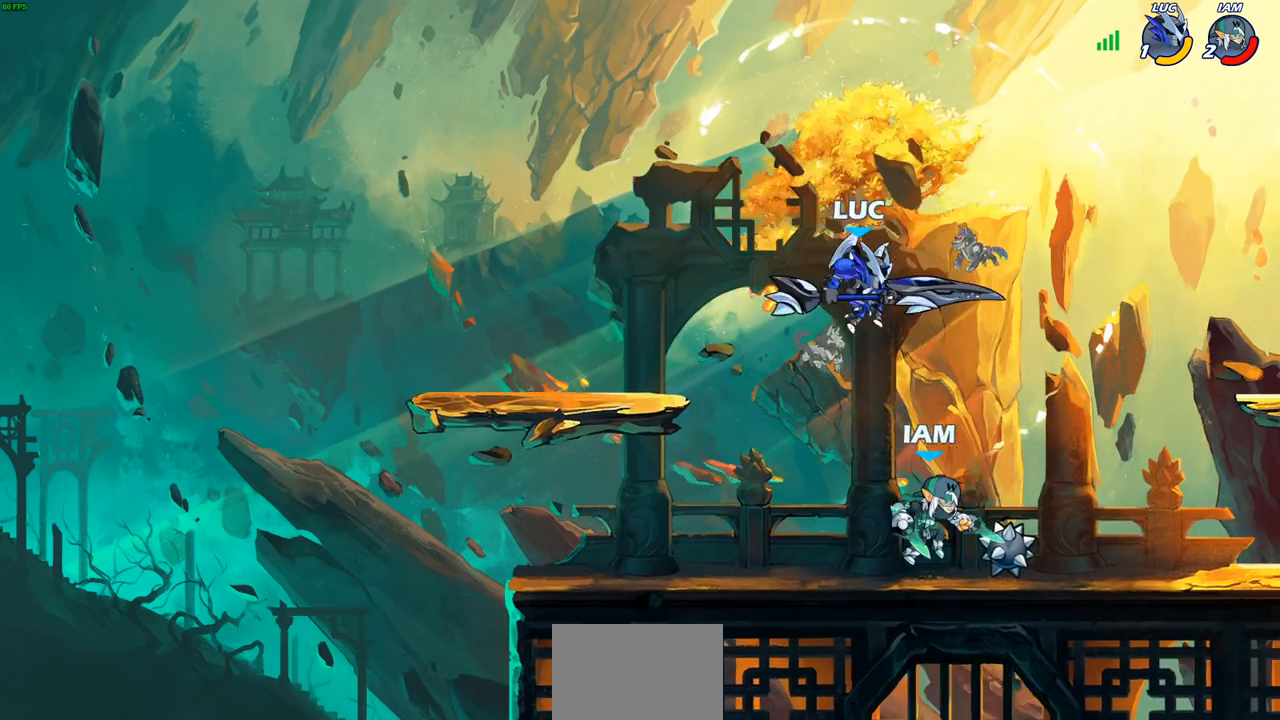
{"buttons": [], "left_stick": "center", "right_stick": "center", "events": [[83, "SQUARE", "up"], [300, "left_stick", "center"]]}
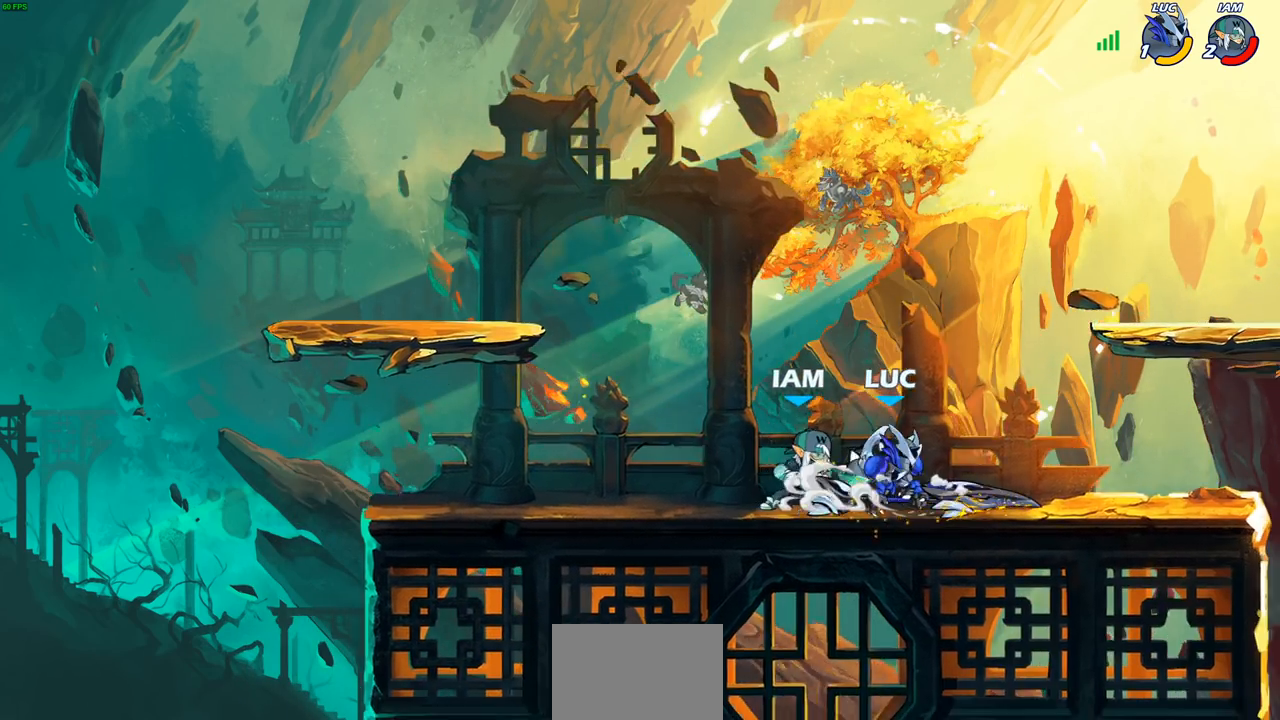
{"buttons": [], "left_stick": "right", "right_stick": "center", "events": [[17, "left_stick", "up-left"], [67, "CROSS", "down"], [200, "CROSS", "up"], [317, "left_stick", "center"], [450, "left_stick", "right"]]}
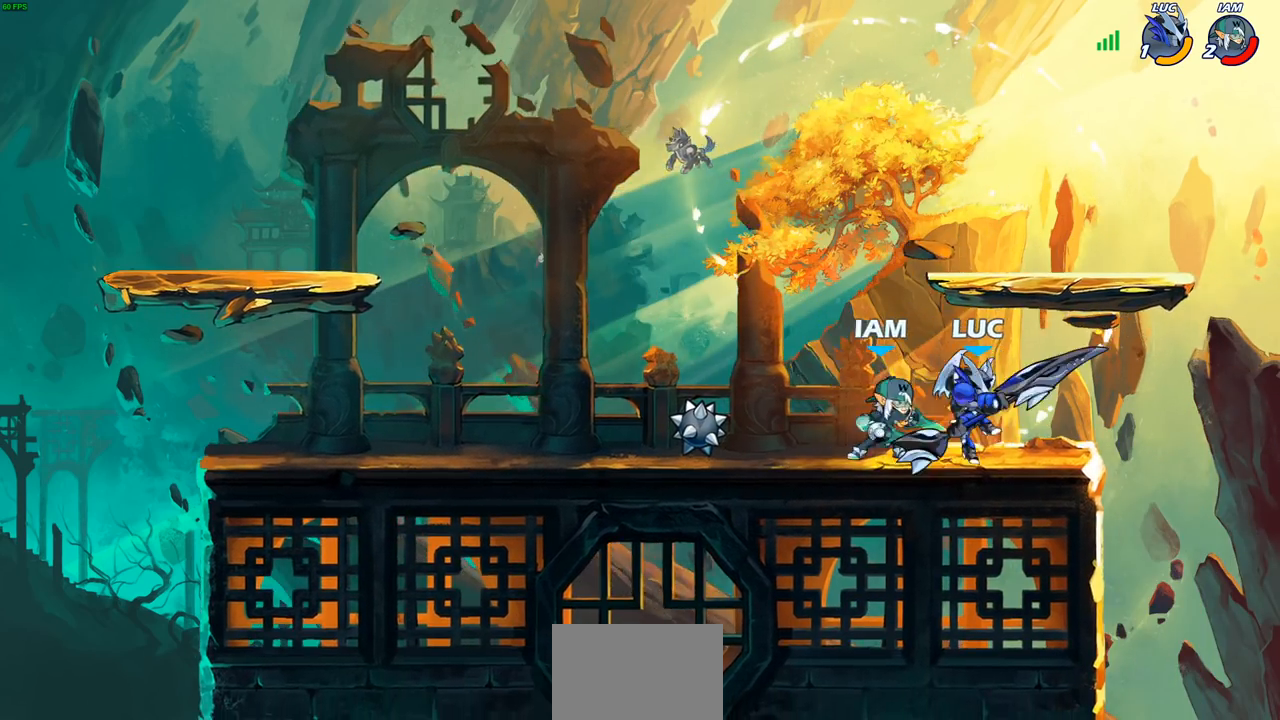
{"buttons": [], "left_stick": "left", "right_stick": "center", "events": [[83, "CROSS", "down"], [117, "left_stick", "up-right"], [167, "R2", "down"], [250, "CROSS", "up"], [250, "R1", "down"], [333, "R1", "up"], [367, "R2", "up"], [450, "left_stick", "left"]]}
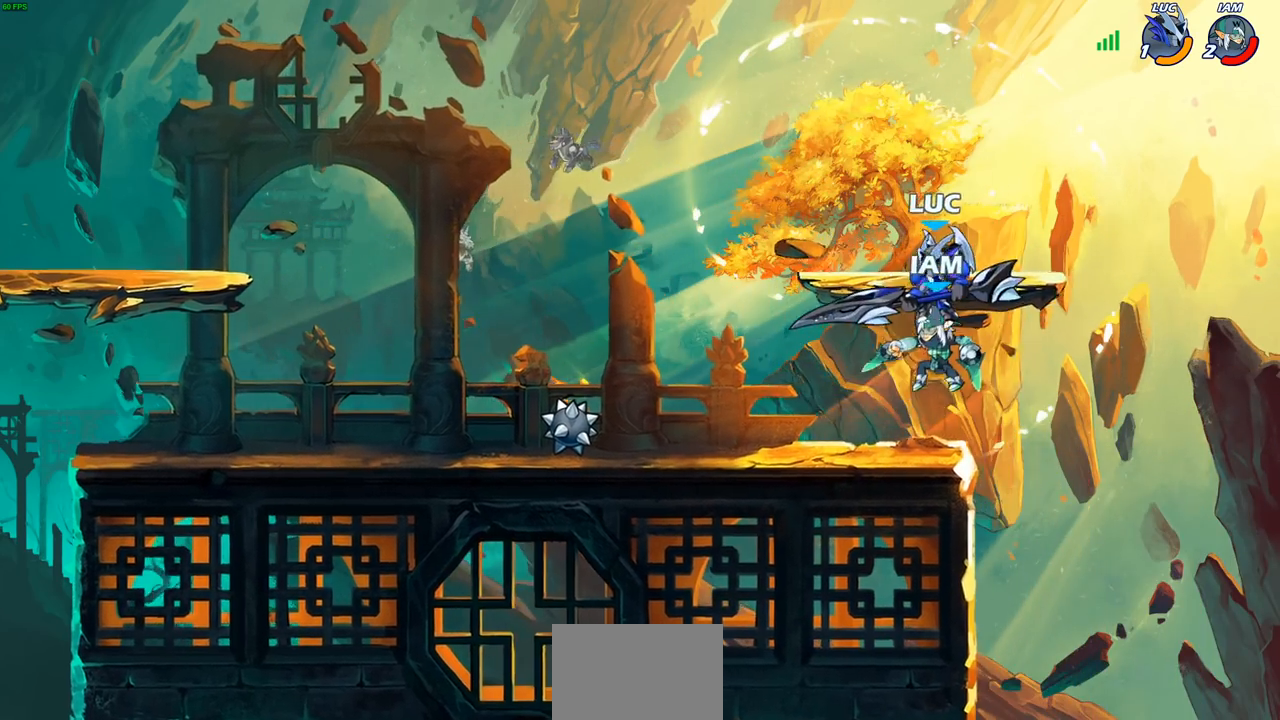
{"buttons": [], "left_stick": "center", "right_stick": "center"}
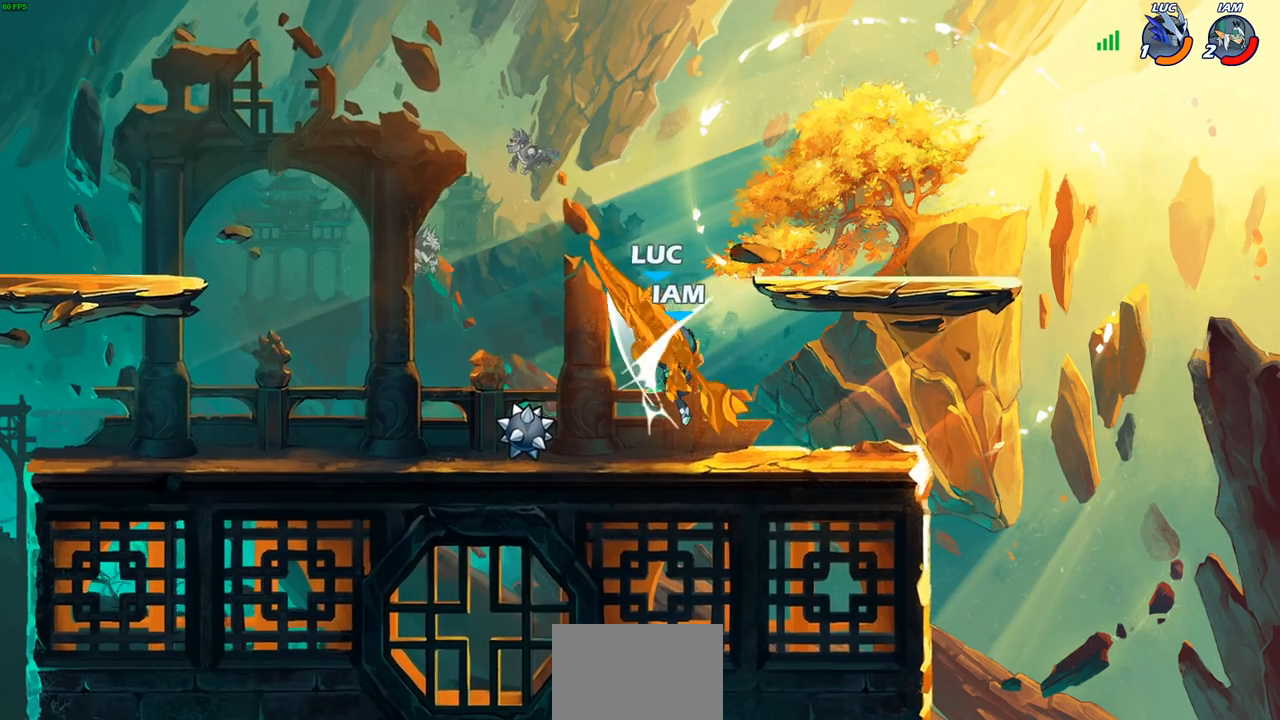
{"buttons": [], "left_stick": "up-right", "right_stick": "center", "events": [[300, "left_stick", "up-right"], [333, "CROSS", "down"], [467, "CROSS", "up"]]}
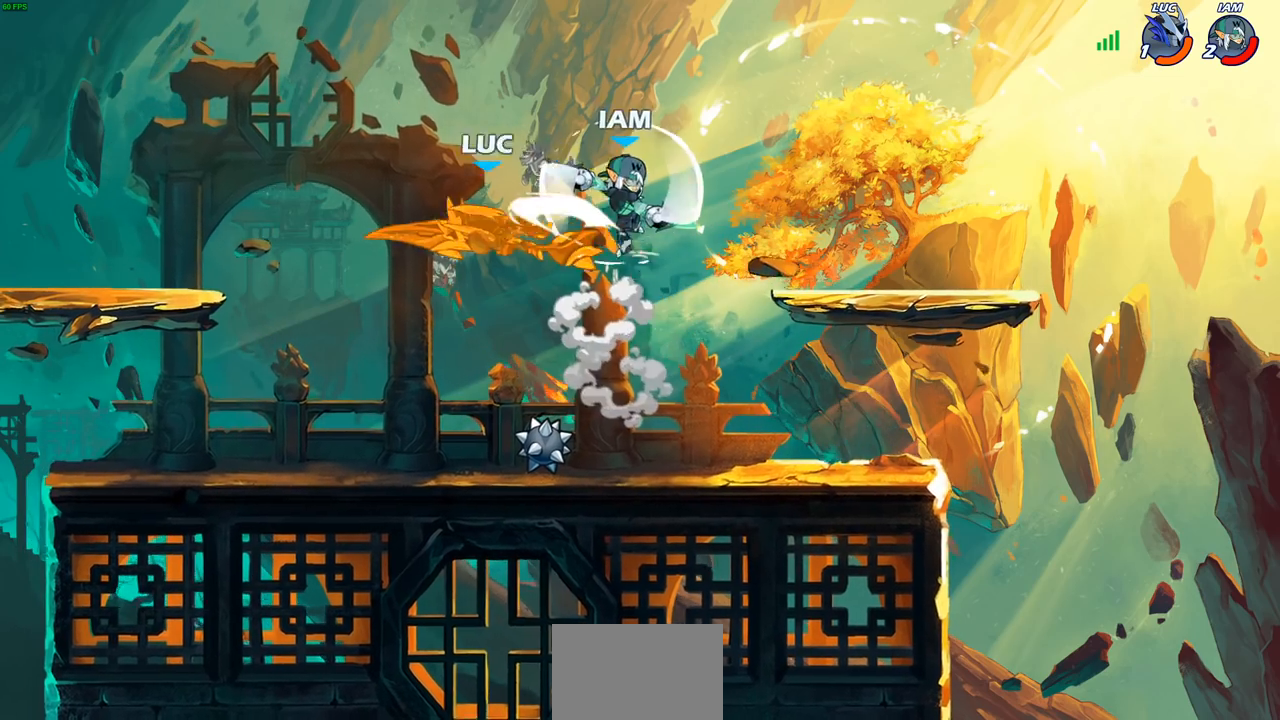
{"buttons": [], "left_stick": "down", "right_stick": "center", "events": [[183, "left_stick", "center"], [400, "left_stick", "down"]]}
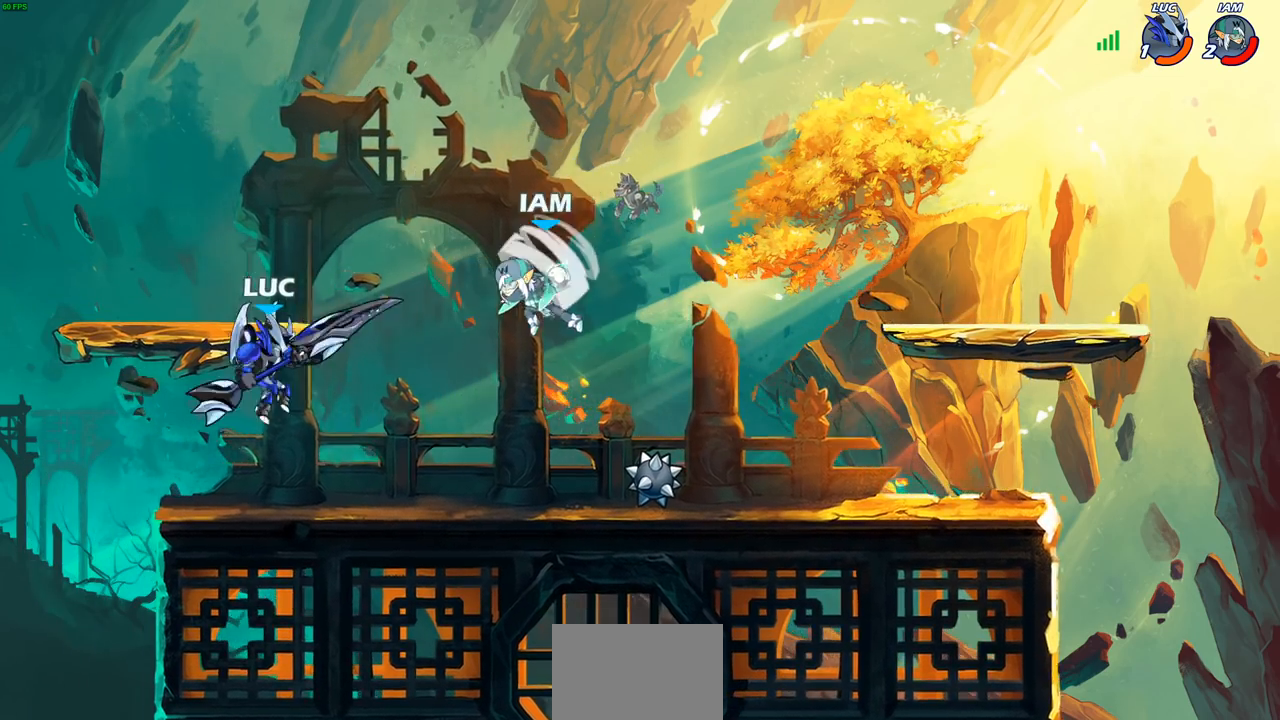
{"buttons": [], "left_stick": "center", "right_stick": "center", "events": [[33, "SQUARE", "down"], [83, "left_stick", "center"], [100, "SQUARE", "up"]]}
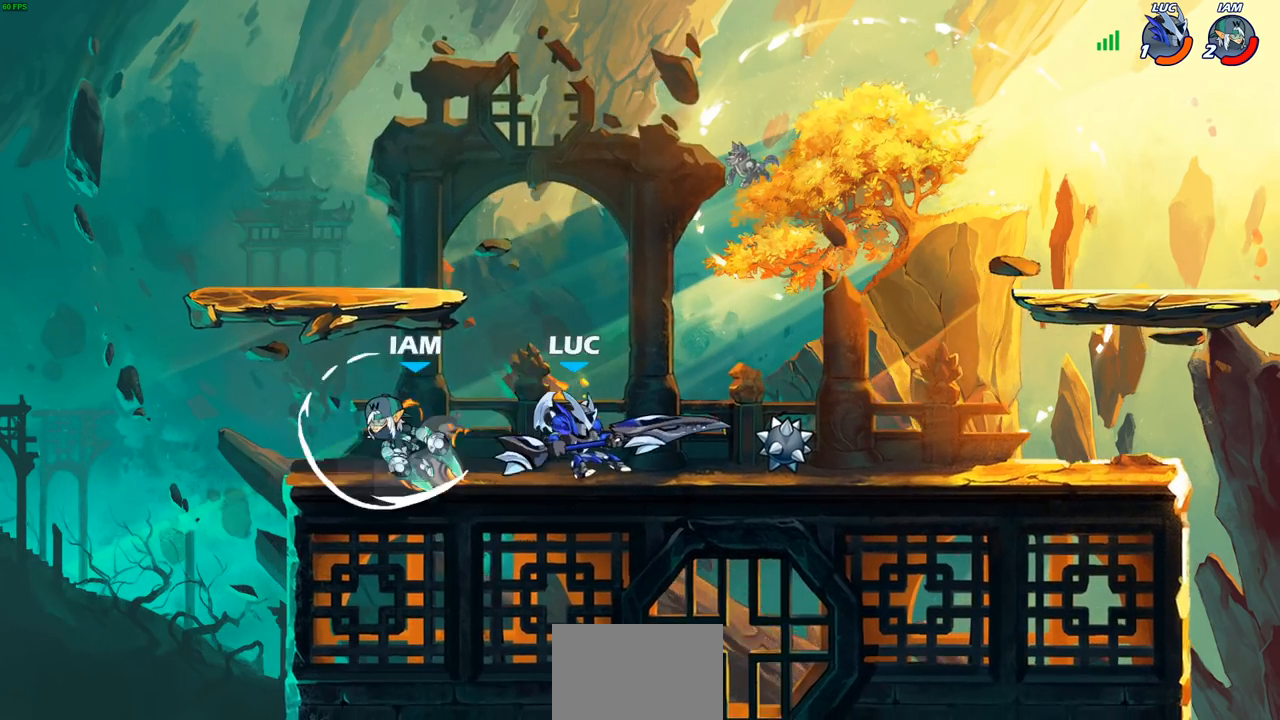
{"buttons": ["SQUARE"], "left_stick": "center", "right_stick": "down", "events": [[133, "left_stick", "left"], [367, "R2", "down"], [383, "SQUARE", "down"], [433, "SQUARE", "up"], [467, "SQUARE", "down"], [483, "R2", "up"], [483, "left_stick", "center"], [500, "right_stick", "down"]]}
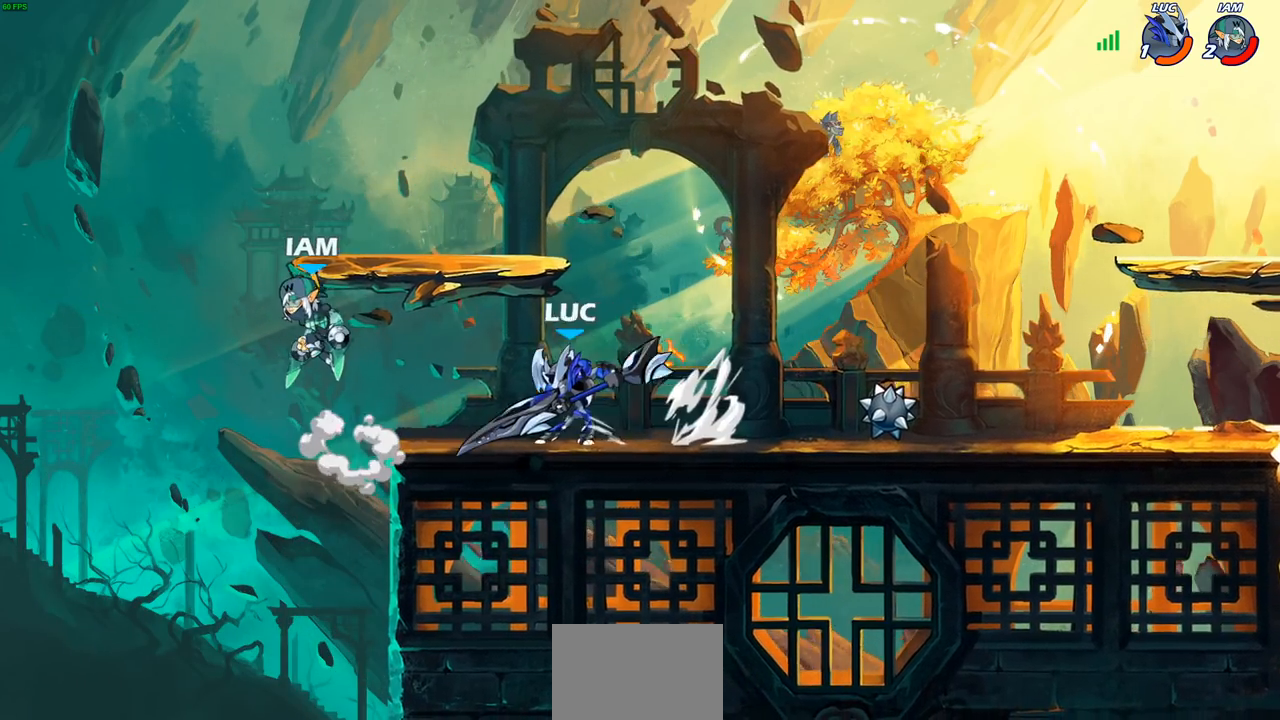
{"buttons": [], "left_stick": "down-left", "right_stick": "center", "events": [[17, "SQUARE", "up"], [83, "right_stick", "center"], [450, "left_stick", "down-left"]]}
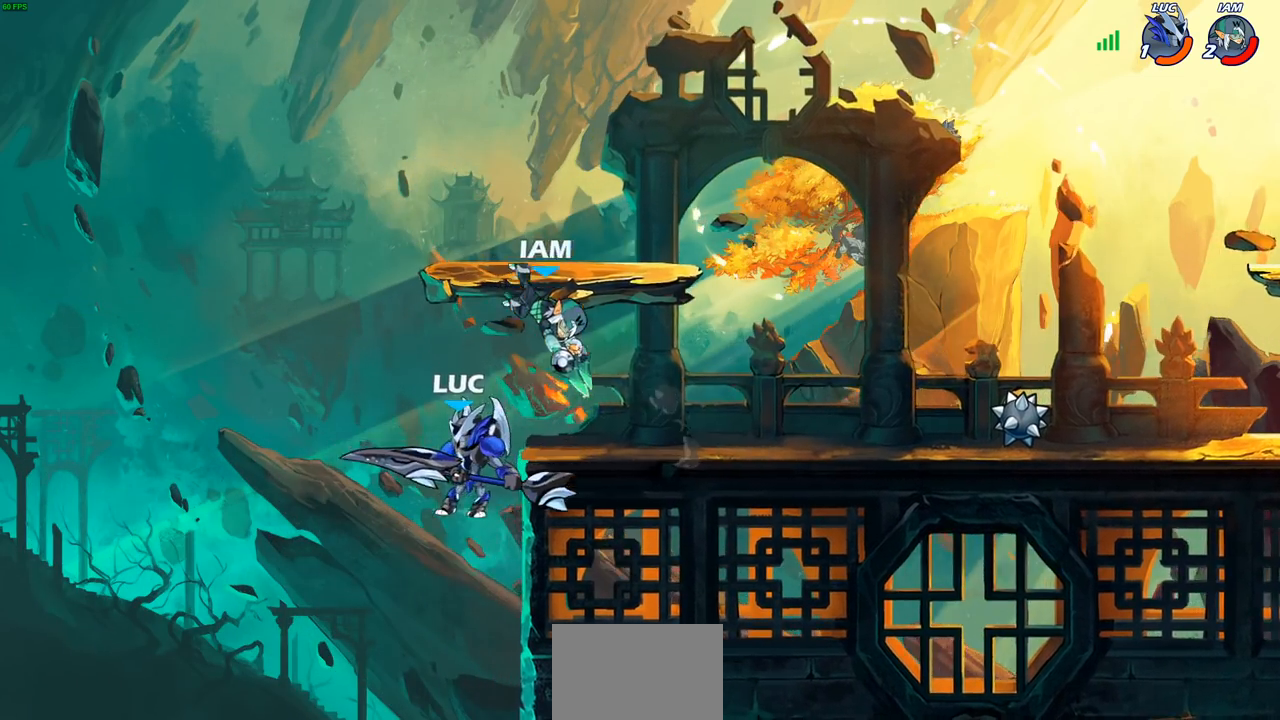
{"buttons": [], "left_stick": "right", "right_stick": "center", "events": [[17, "left_stick", "down"], [100, "left_stick", "center"], [150, "R2", "down"], [167, "CIRCLE", "down"], [200, "R2", "up"], [267, "CIRCLE", "up"], [433, "left_stick", "right"]]}
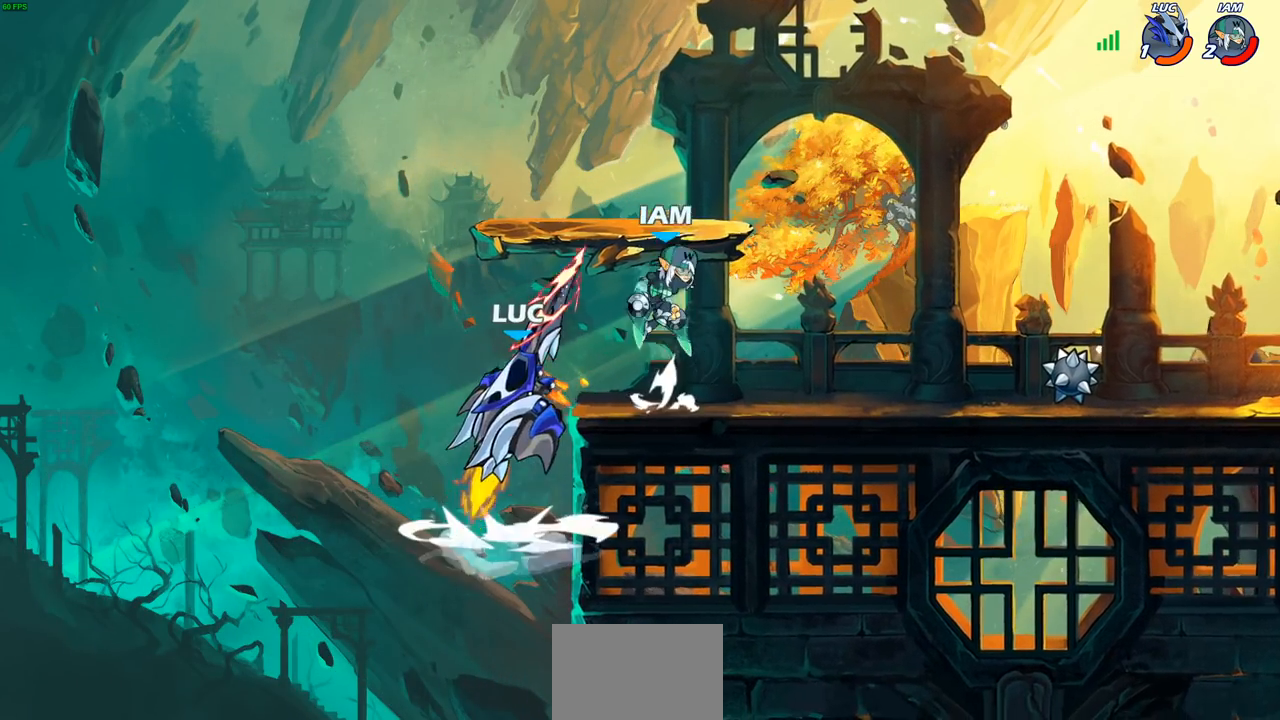
{"buttons": [], "left_stick": "center", "right_stick": "center", "events": [[283, "left_stick", "center"]]}
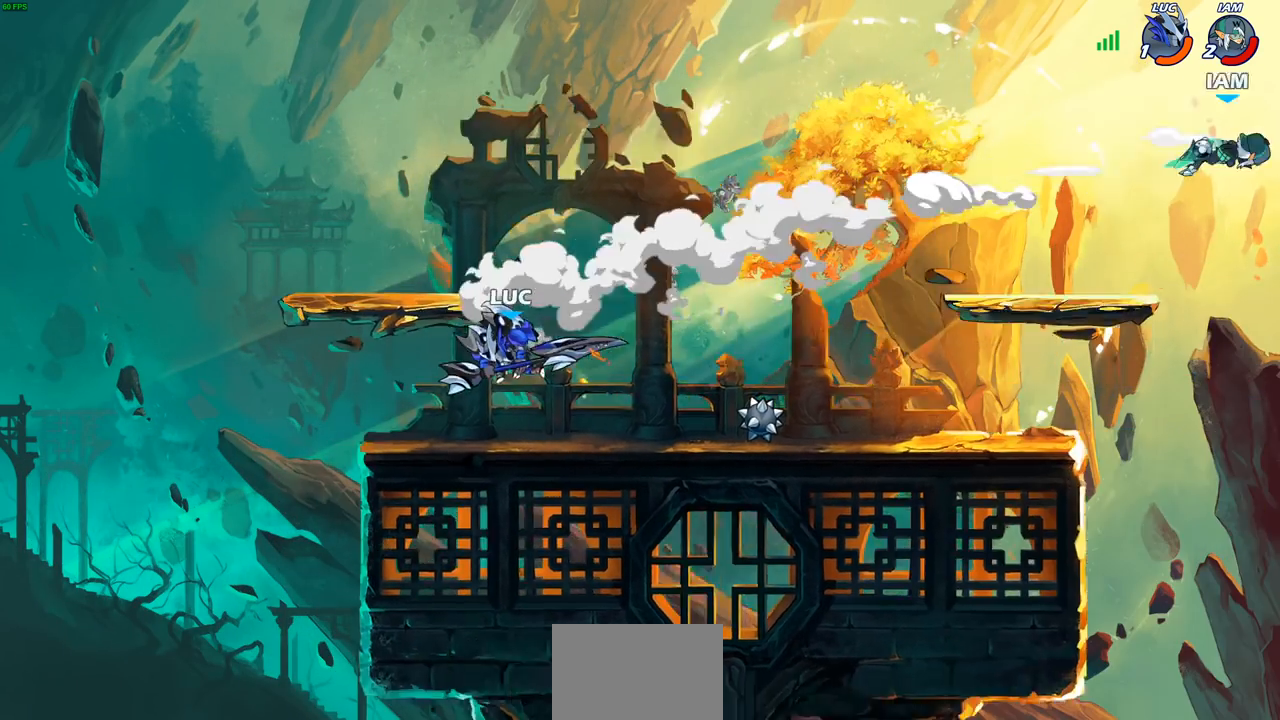
{"buttons": ["CROSS"], "left_stick": "right", "right_stick": "center", "events": [[183, "left_stick", "right"], [333, "R2", "down"], [350, "CROSS", "down"], [500, "R2", "up"]]}
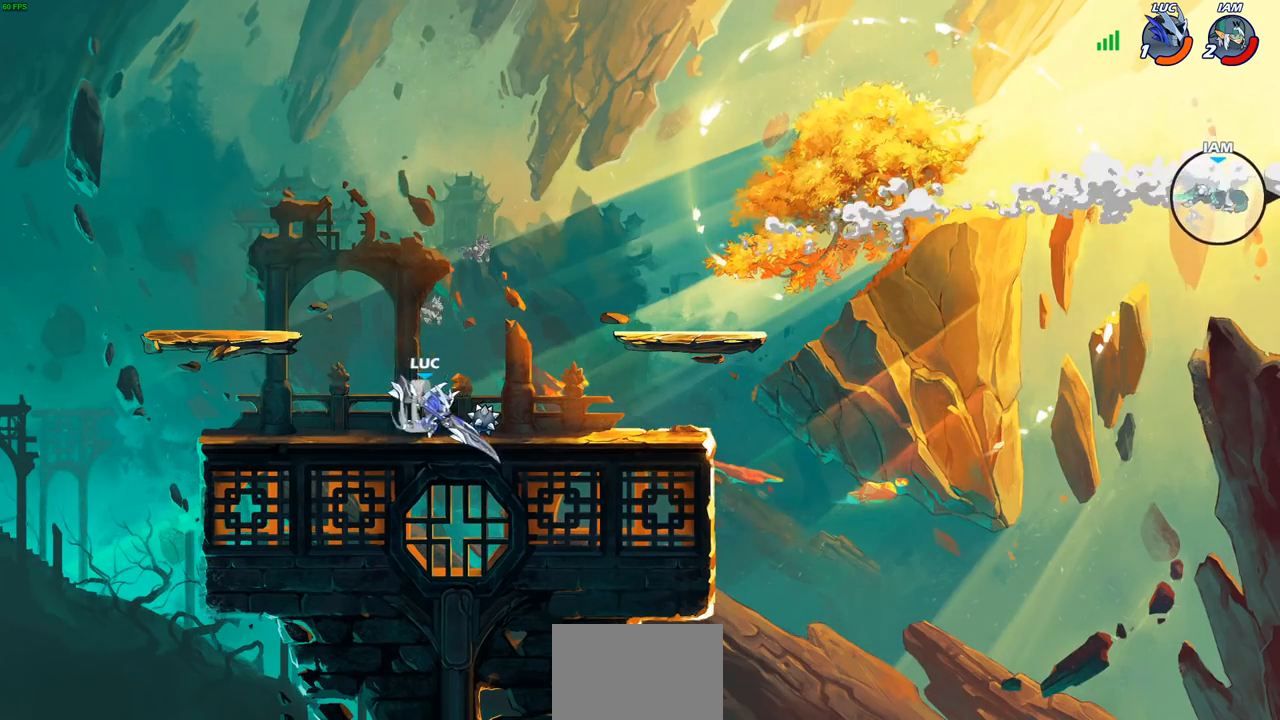
{"buttons": ["CROSS"], "left_stick": "up-left", "right_stick": "center", "events": [[17, "CROSS", "up"], [117, "CROSS", "down"], [267, "CROSS", "up"], [417, "CROSS", "down"], [467, "left_stick", "up-left"]]}
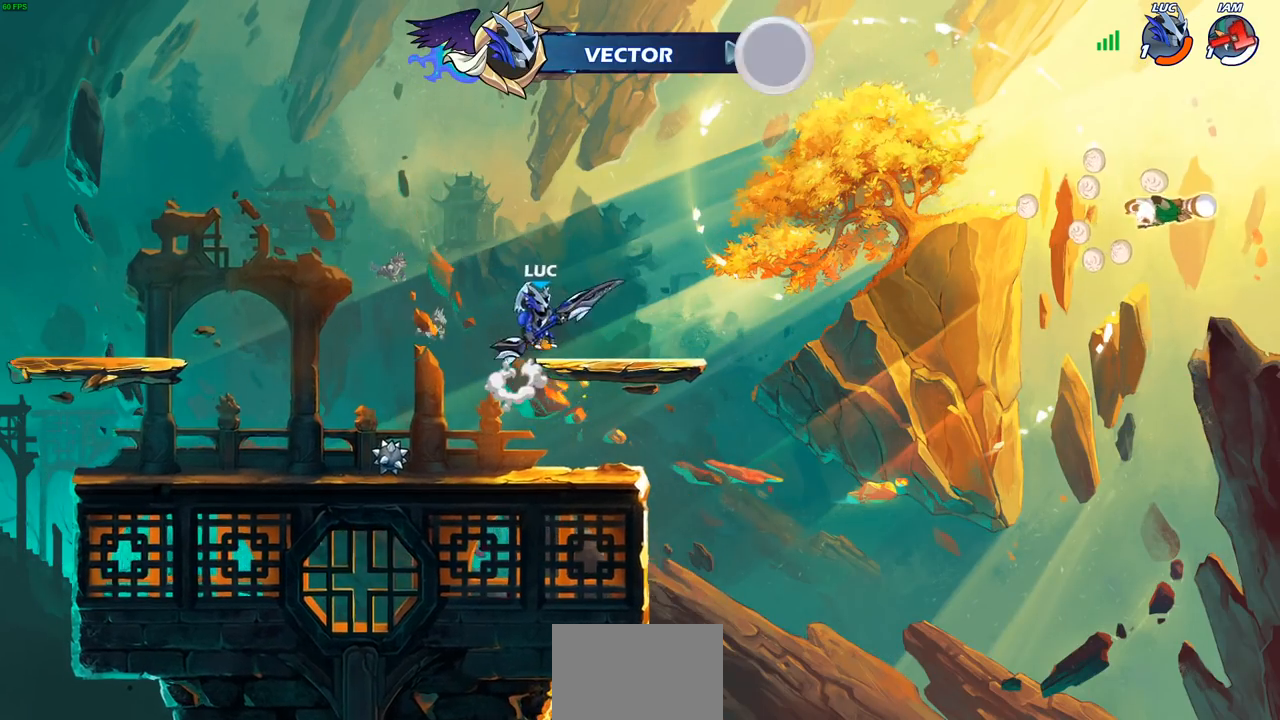
{"buttons": [], "left_stick": "center", "right_stick": "center", "events": [[33, "CROSS", "up"], [117, "left_stick", "center"], [167, "CIRCLE", "down"], [367, "CIRCLE", "up"]]}
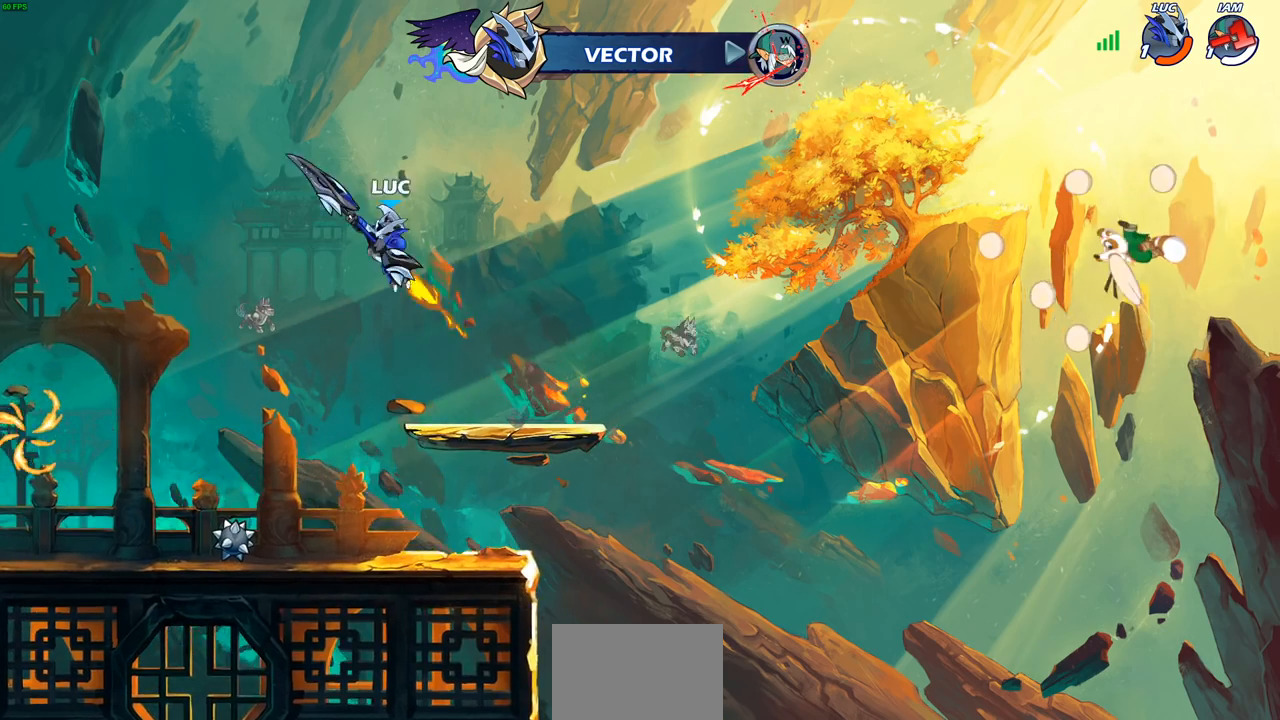
{"buttons": ["R1"], "left_stick": "up", "right_stick": "center", "events": [[283, "left_stick", "right"], [350, "CROSS", "down"], [383, "left_stick", "up"], [400, "CROSS", "up"], [500, "R1", "down"]]}
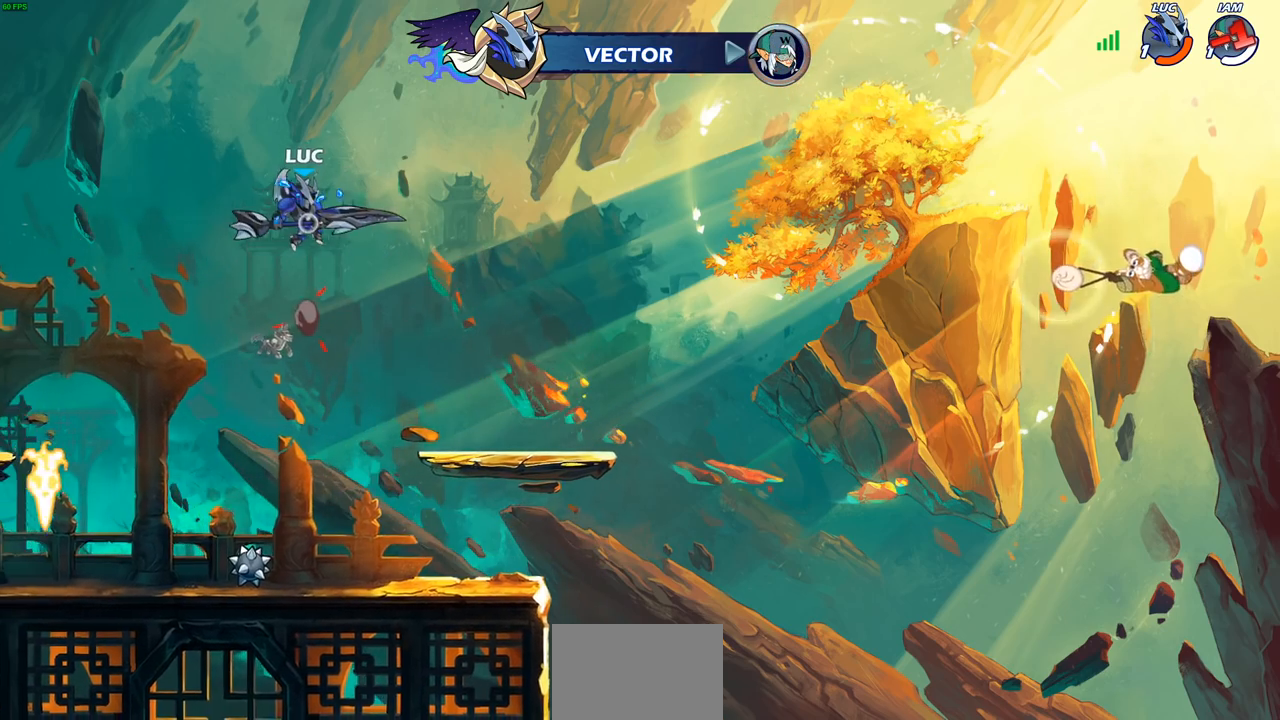
{"buttons": [], "left_stick": "left", "right_stick": "center", "events": [[83, "R1", "up"], [100, "left_stick", "center"], [433, "left_stick", "left"]]}
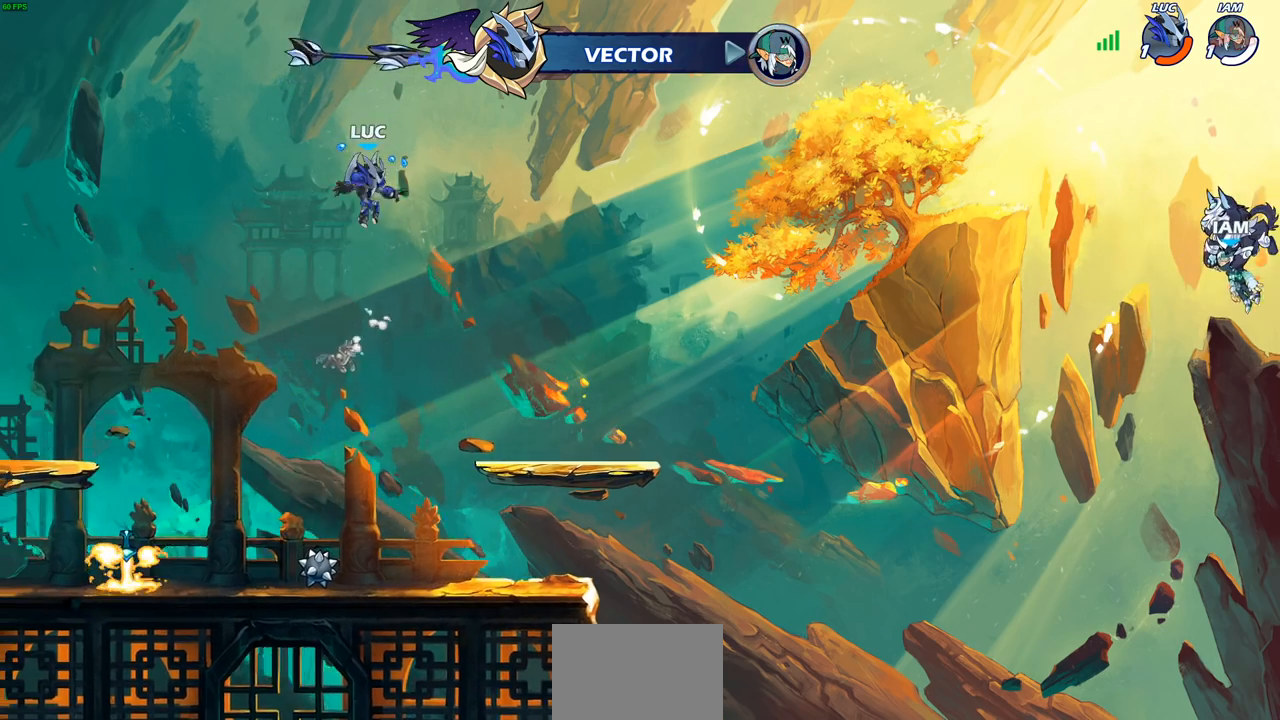
{"buttons": [], "left_stick": "down-left", "right_stick": "center", "events": [[67, "left_stick", "down-left"]]}
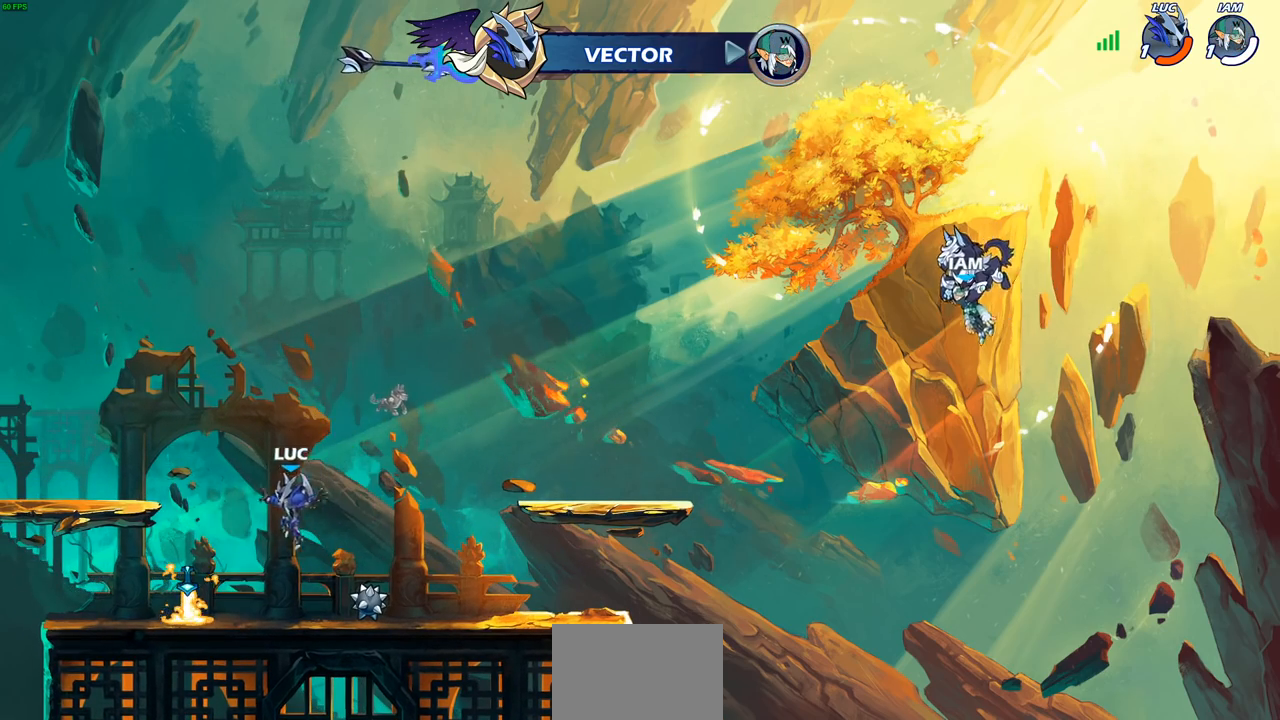
{"buttons": ["CROSS"], "left_stick": "right", "right_stick": "center", "events": [[200, "R1", "down"], [200, "left_stick", "right"], [233, "CROSS", "down"], [317, "R1", "up"], [350, "CROSS", "up"], [450, "CROSS", "down"]]}
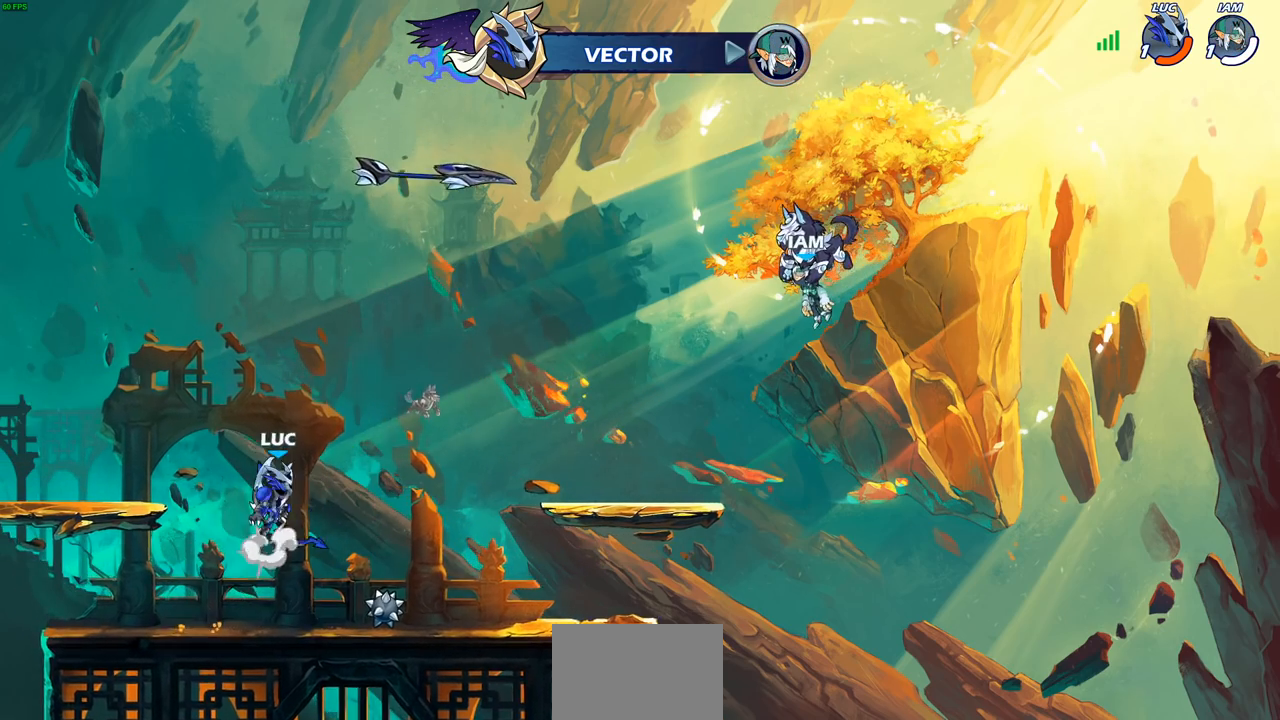
{"buttons": ["R1"], "left_stick": "up", "right_stick": "center", "events": [[83, "CROSS", "up"], [167, "R1", "down"], [250, "left_stick", "down-left"], [283, "R1", "up"], [433, "left_stick", "up"], [450, "R1", "down"]]}
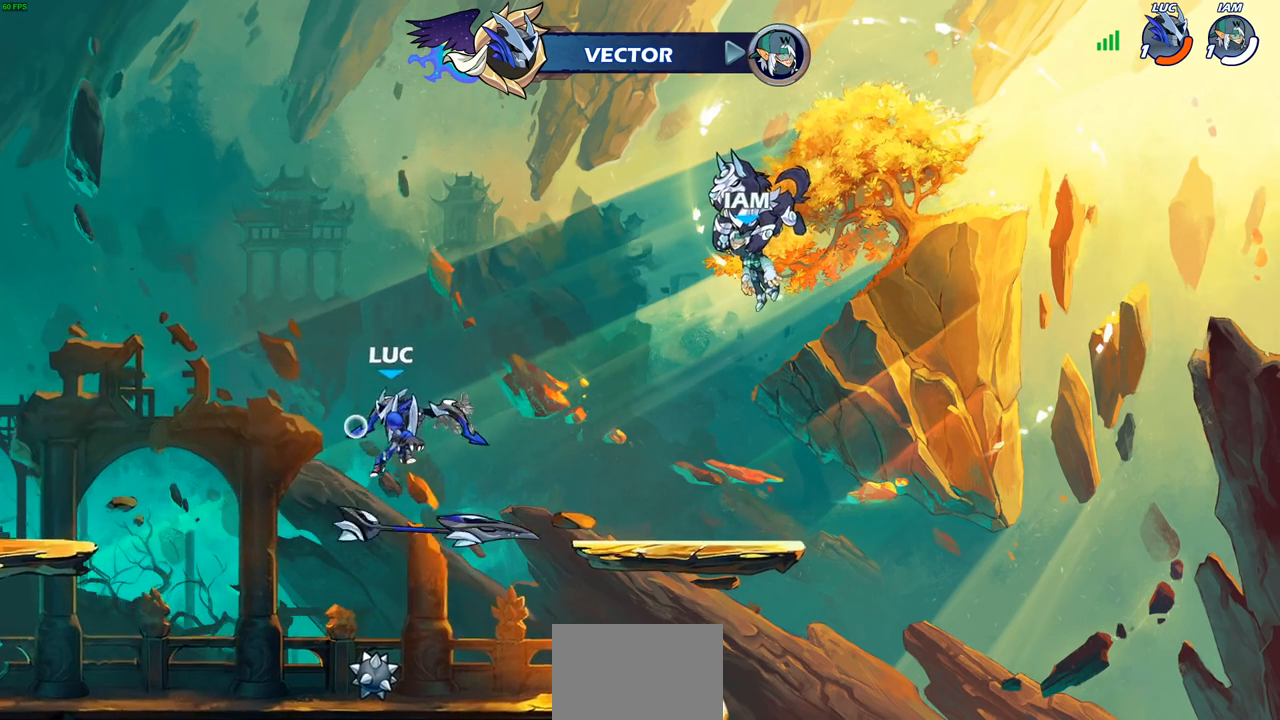
{"buttons": ["CROSS", "R1"], "left_stick": "center", "right_stick": "center", "events": [[33, "R1", "up"], [67, "left_stick", "center"], [500, "CROSS", "down"], [500, "R1", "down"]]}
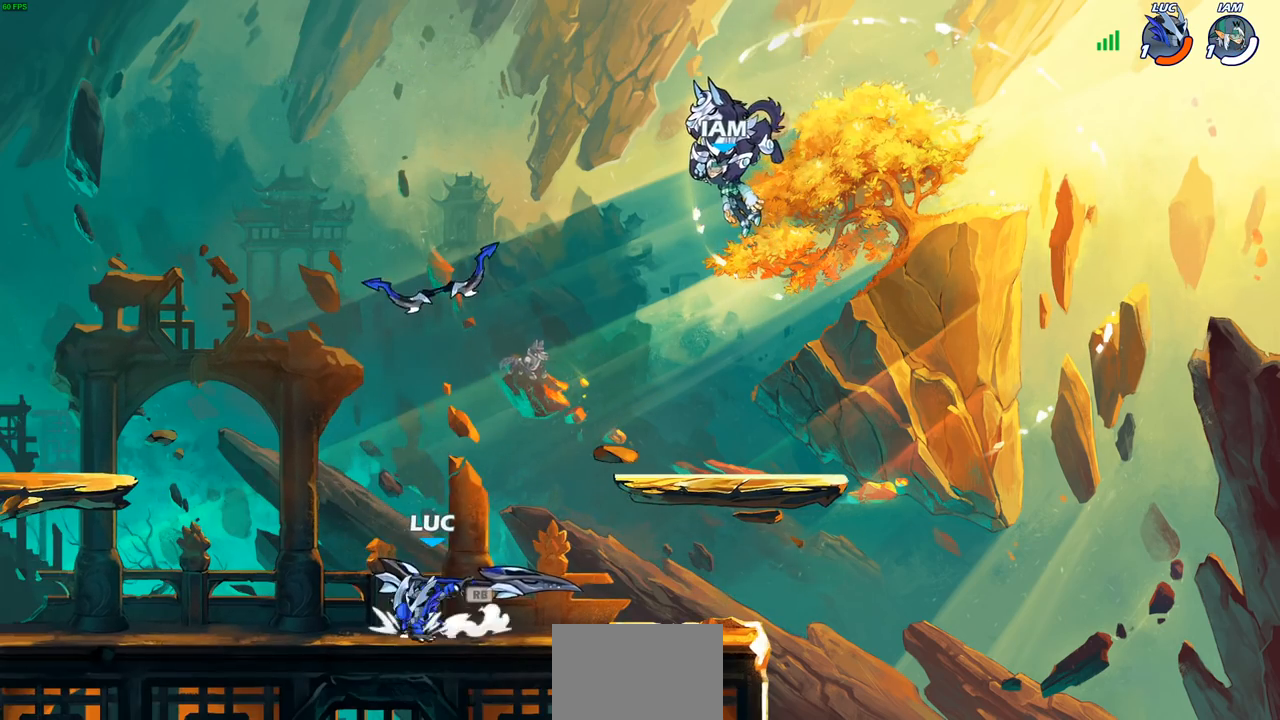
{"buttons": ["R1"], "left_stick": "up", "right_stick": "center", "events": [[83, "R1", "up"], [100, "CROSS", "up"], [217, "left_stick", "up"], [317, "R1", "down"], [400, "R1", "up"], [483, "R1", "down"]]}
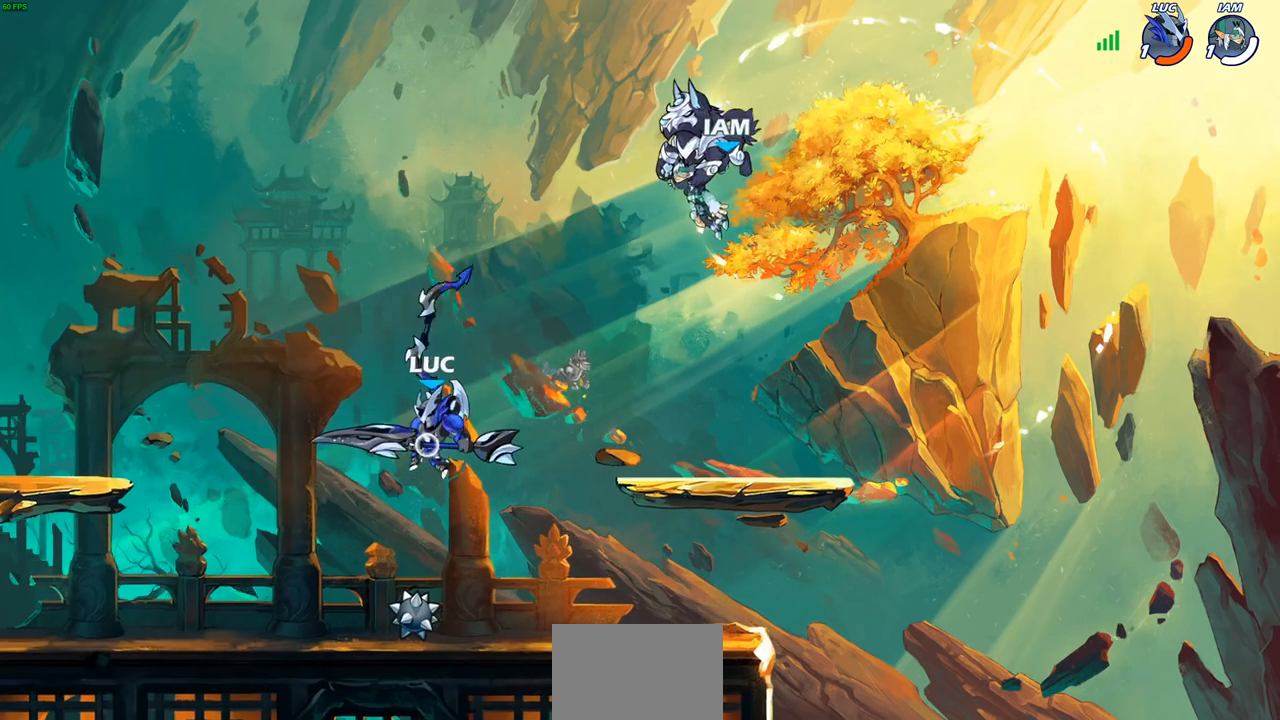
{"buttons": [], "left_stick": "center", "right_stick": "center", "events": [[50, "R1", "up"], [150, "R1", "down"], [183, "left_stick", "center"], [233, "R1", "up"]]}